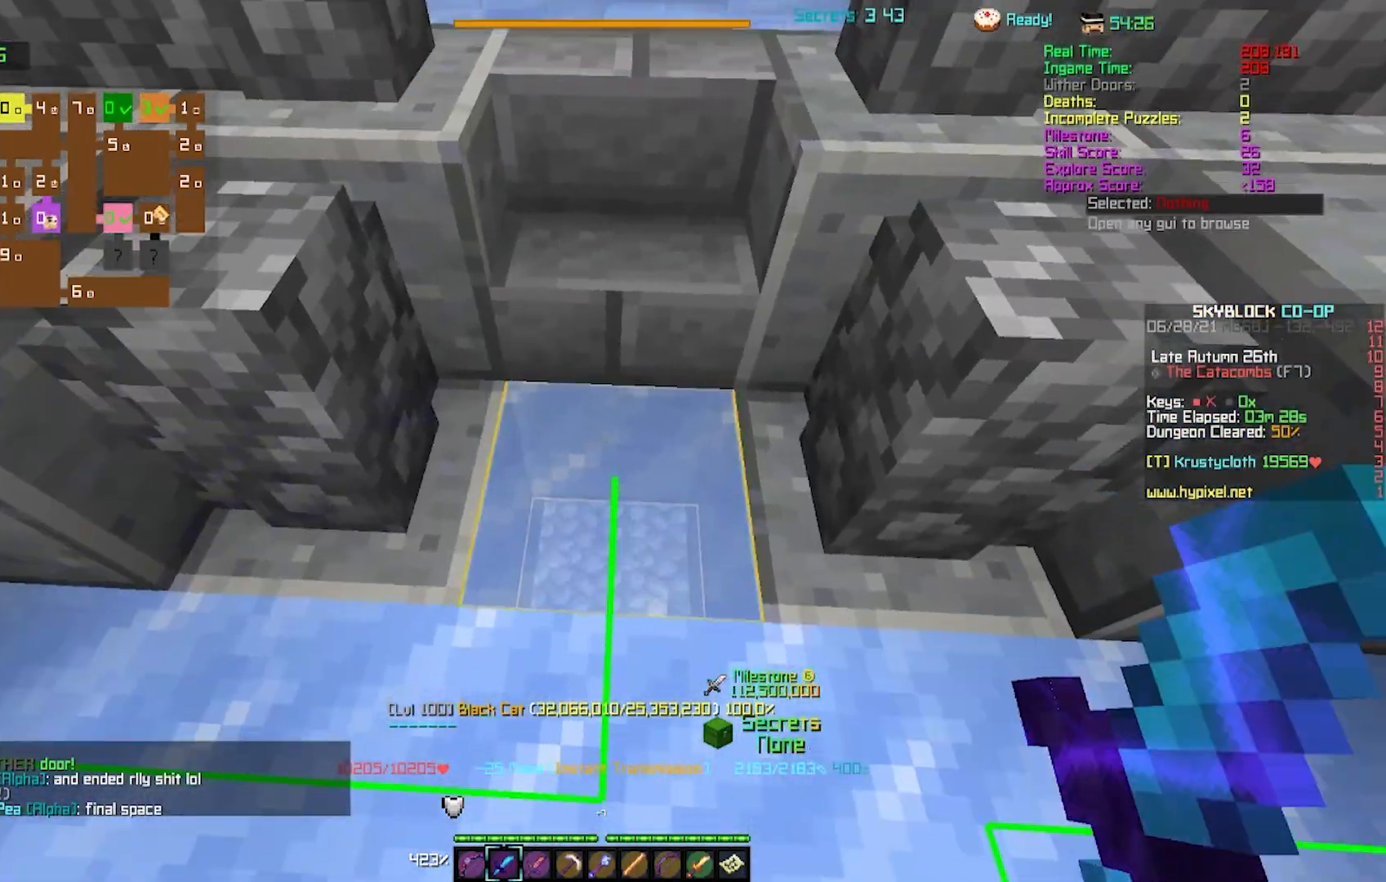
Gameplay with keyboard; each line is a JSON object with the keys held at the frame after it. "events" lists presses ("down") and releases ("up") of "a", "d", "s" and "w" between this image and that frame as [ms after this image, input, new state], when the widget could be followed in between. No other keys are recorded. Mouse input is not recorded.
{"keys": [], "events": [[300, "w", "down"], [367, "w", "up"]]}
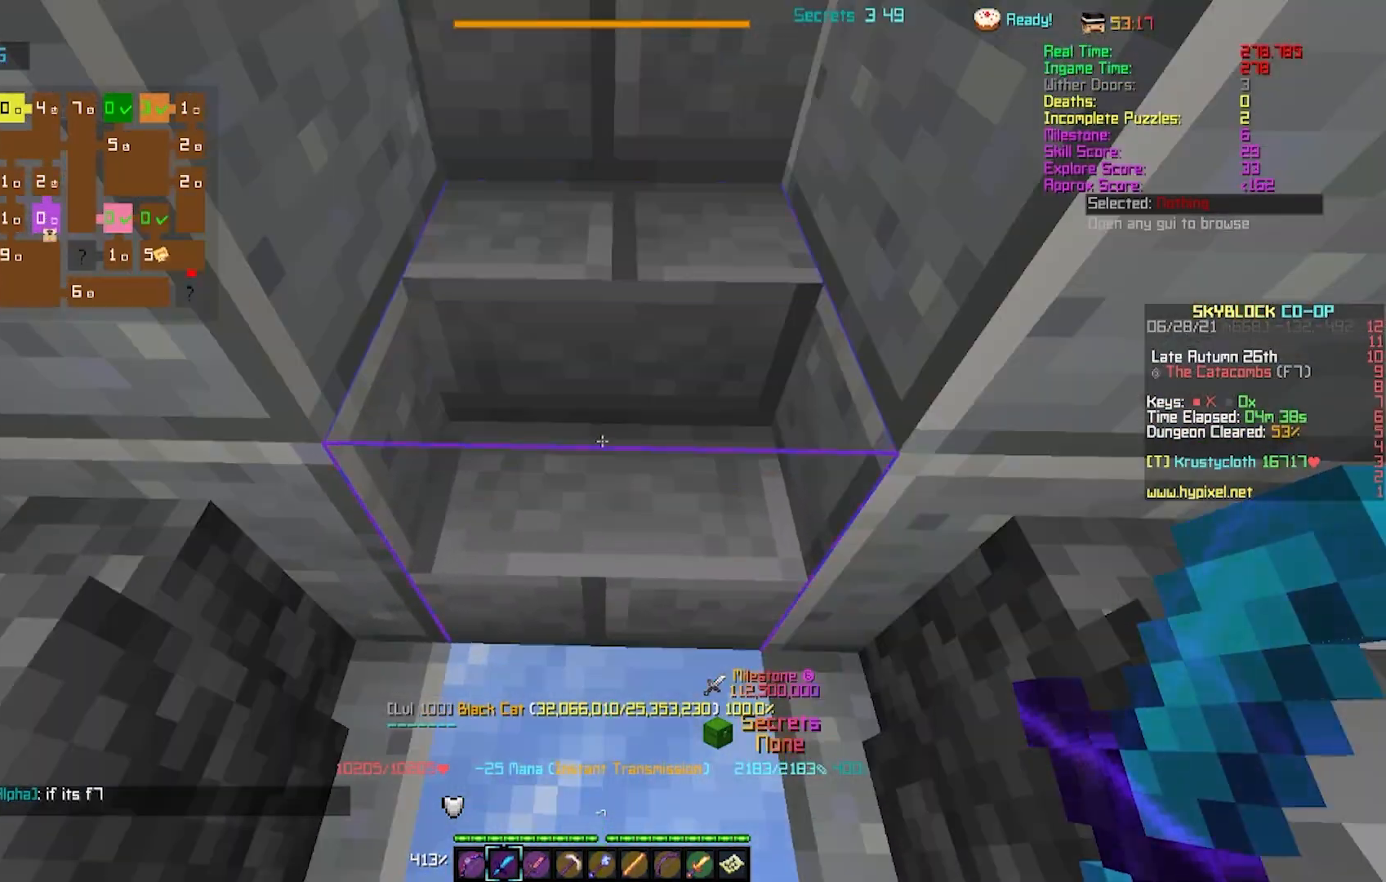
{"keys": [], "events": []}
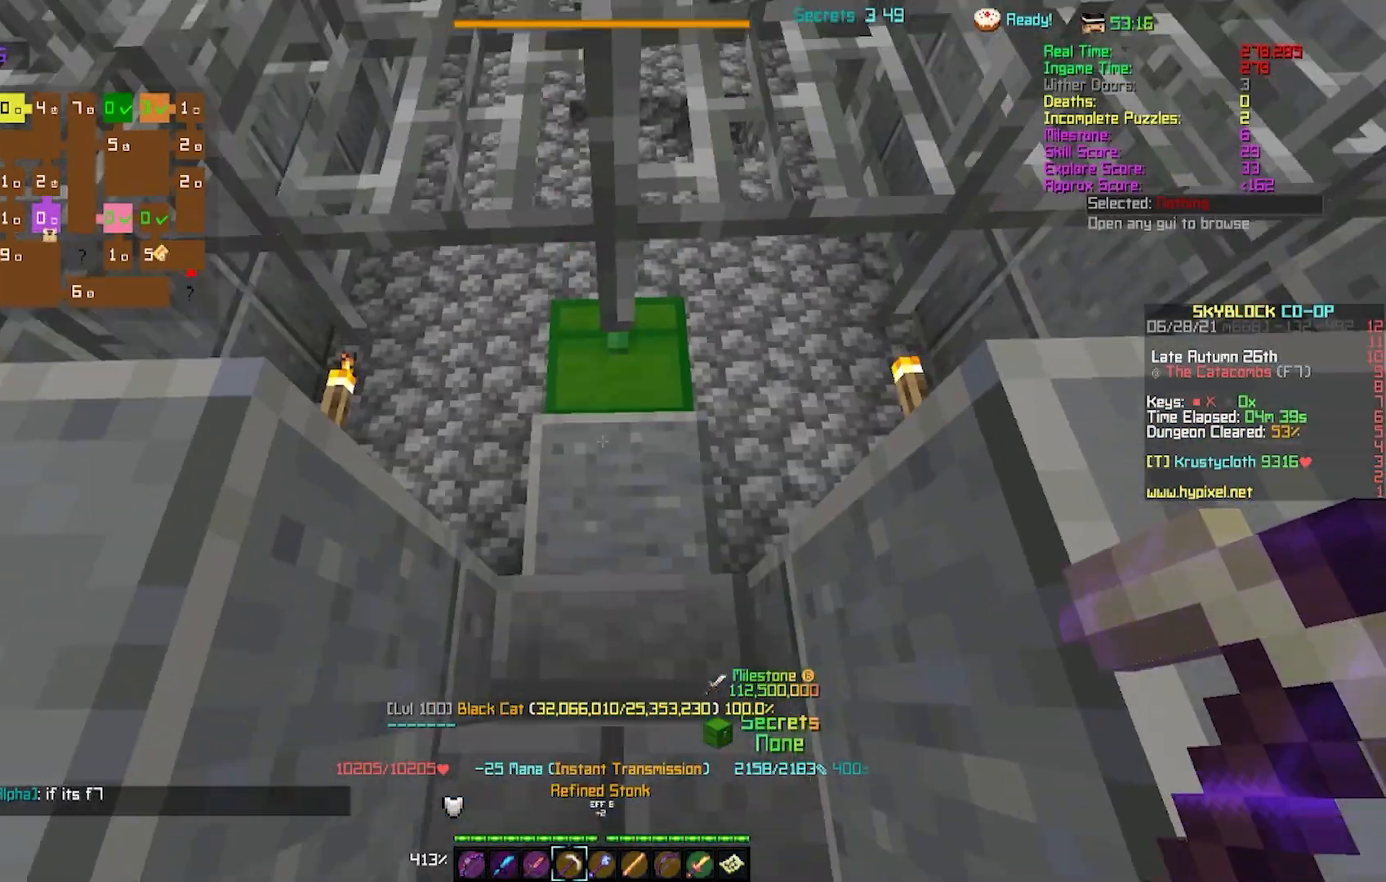
{"keys": ["w"], "events": [[267, "w", "down"]]}
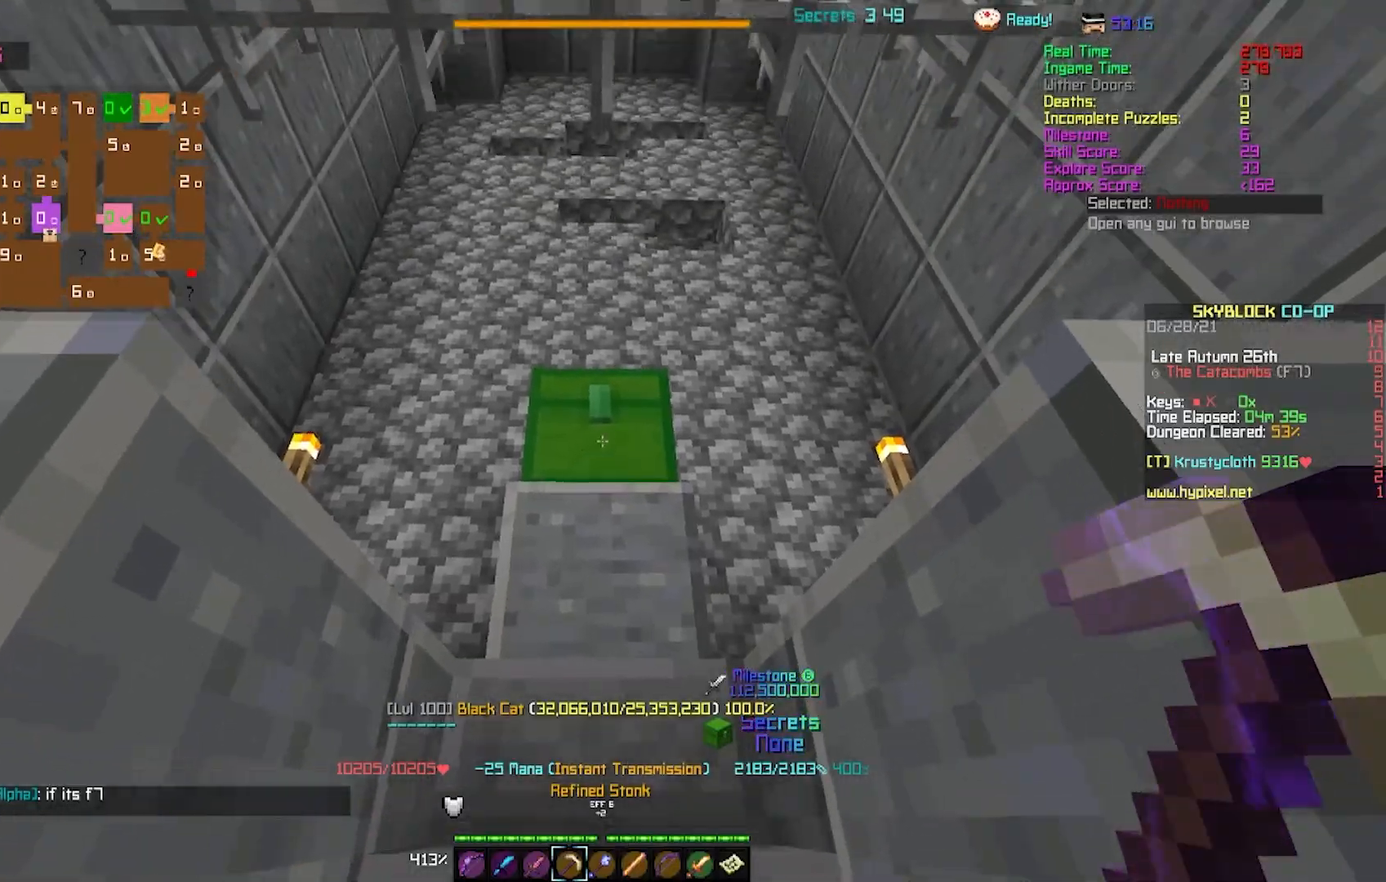
{"keys": [], "events": [[83, "w", "up"], [283, "w", "down"], [483, "w", "up"]]}
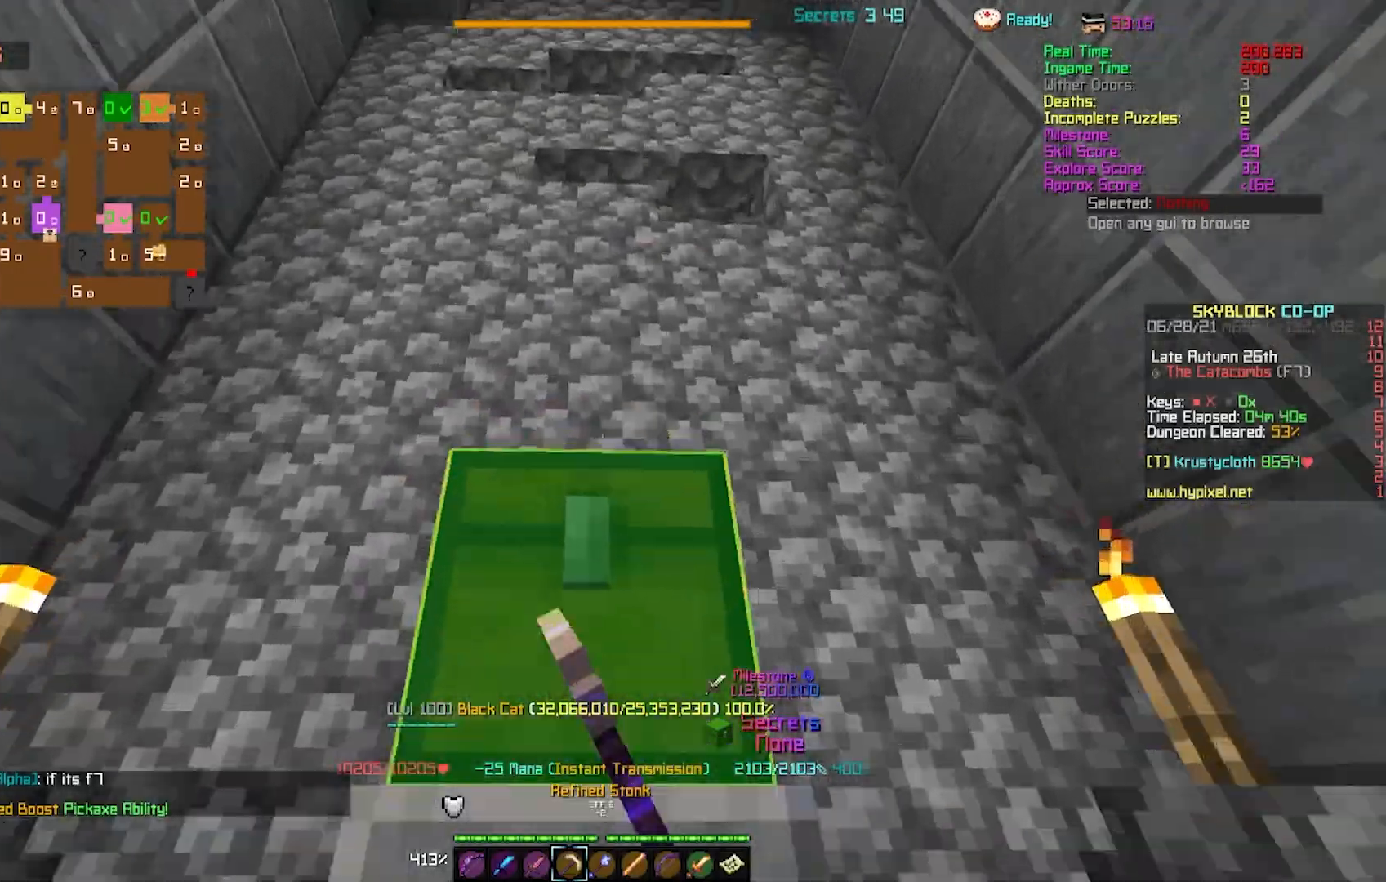
{"keys": ["w"], "events": [[433, "w", "down"]]}
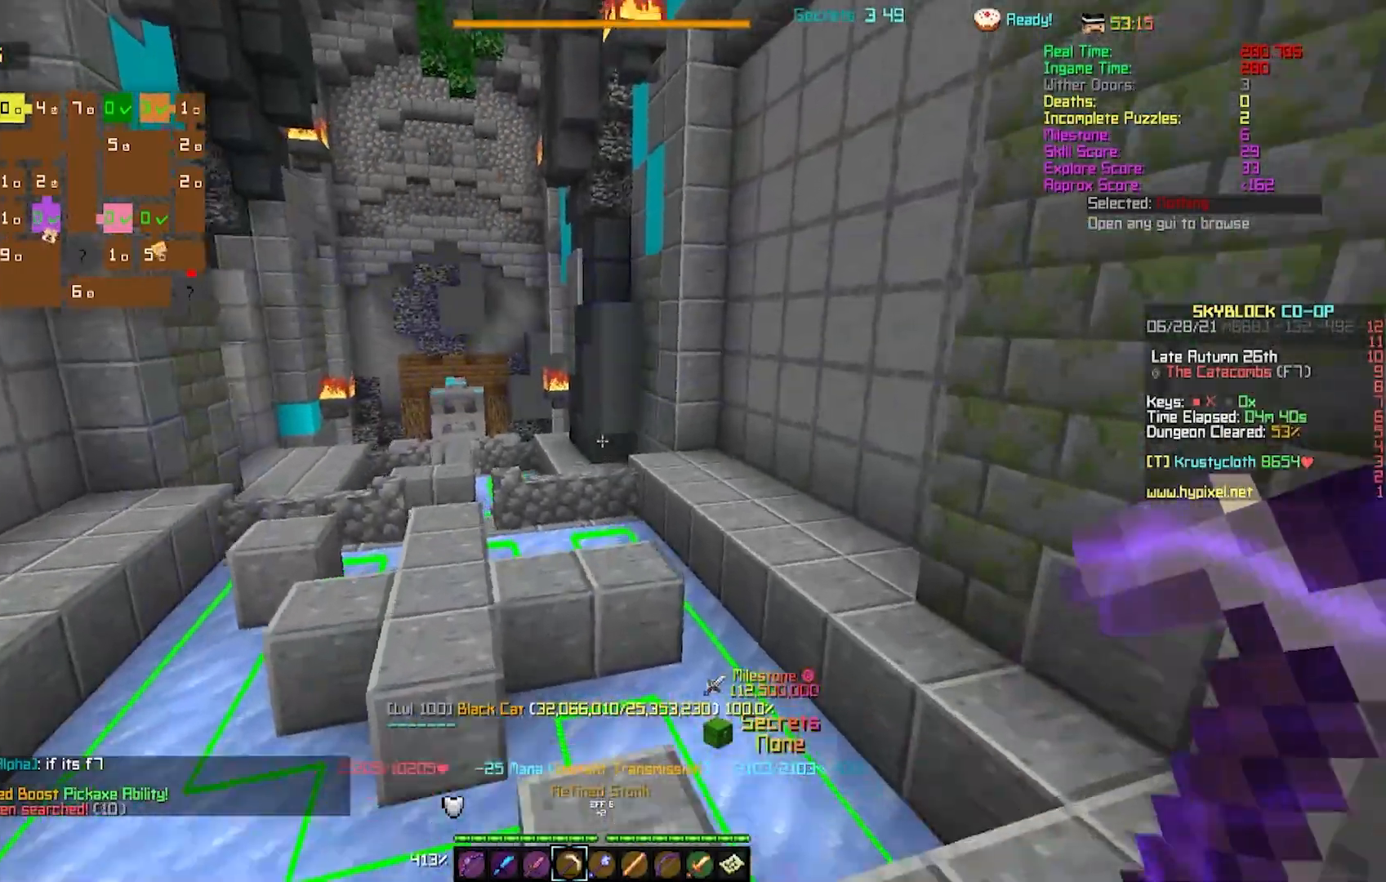
{"keys": ["w"], "events": []}
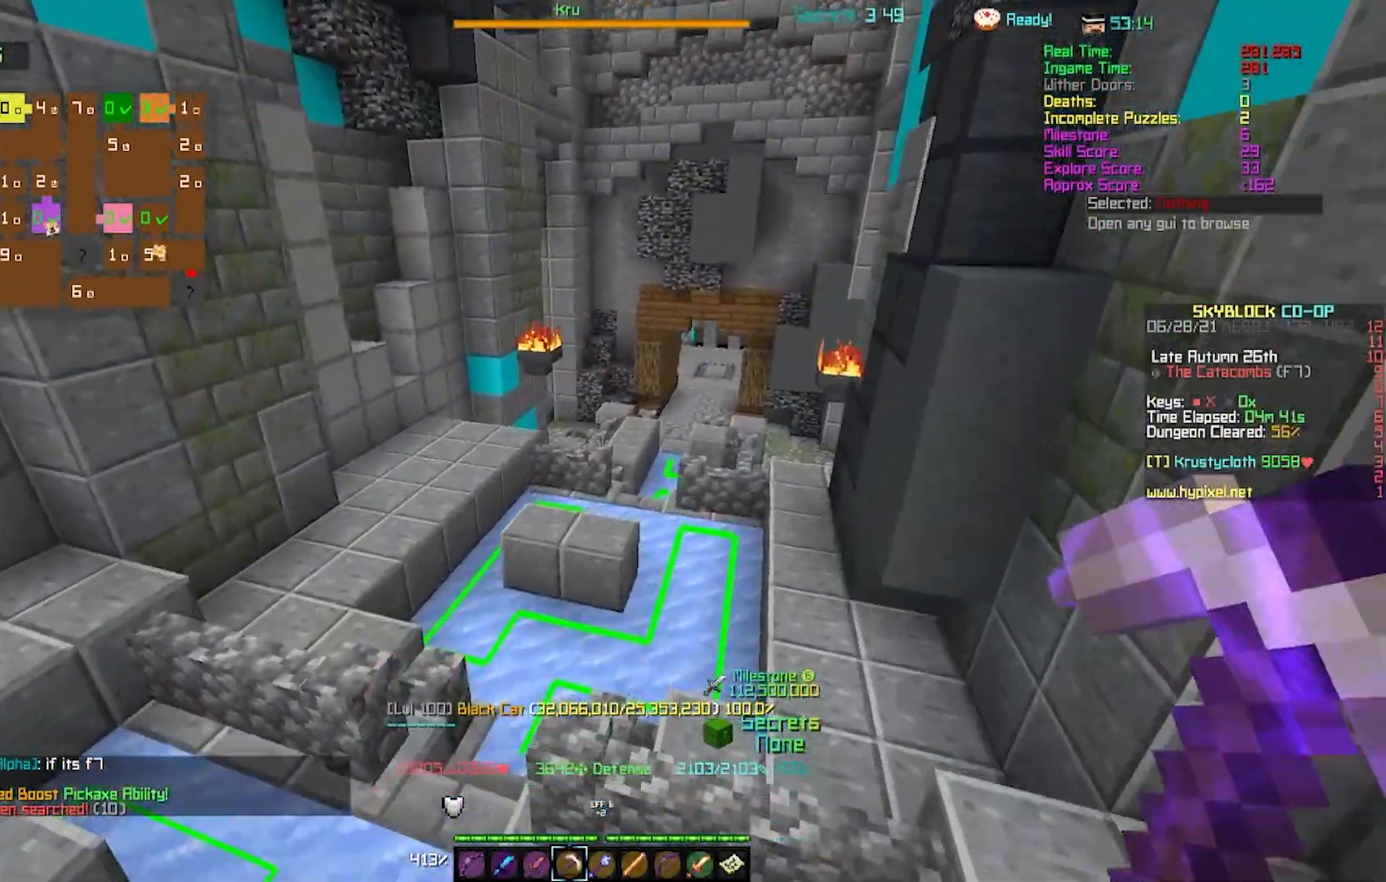
{"keys": ["a"], "events": [[83, "a", "down"], [150, "w", "up"]]}
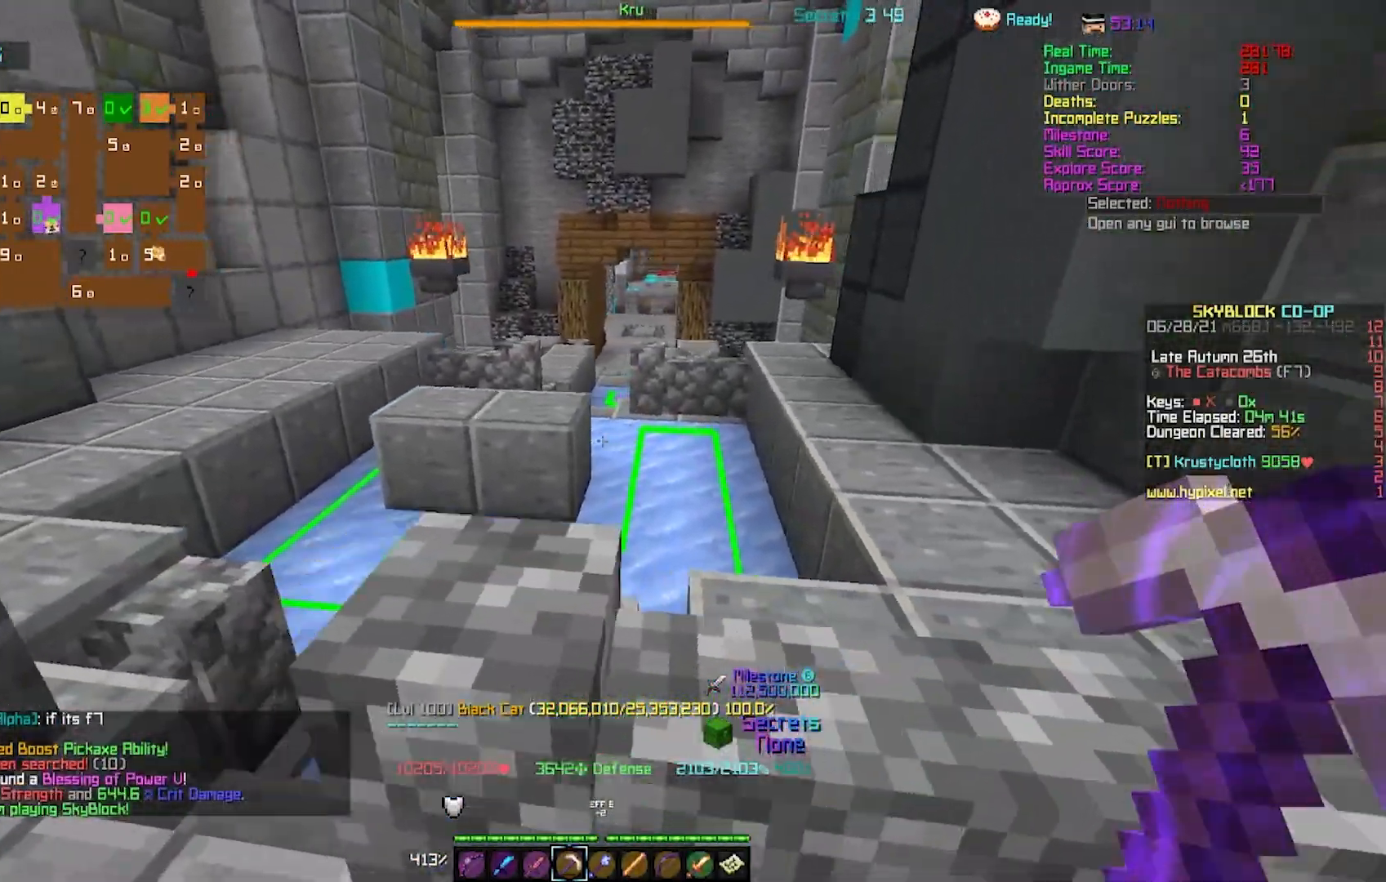
{"keys": ["w"], "events": [[33, "a", "up"], [417, "w", "down"]]}
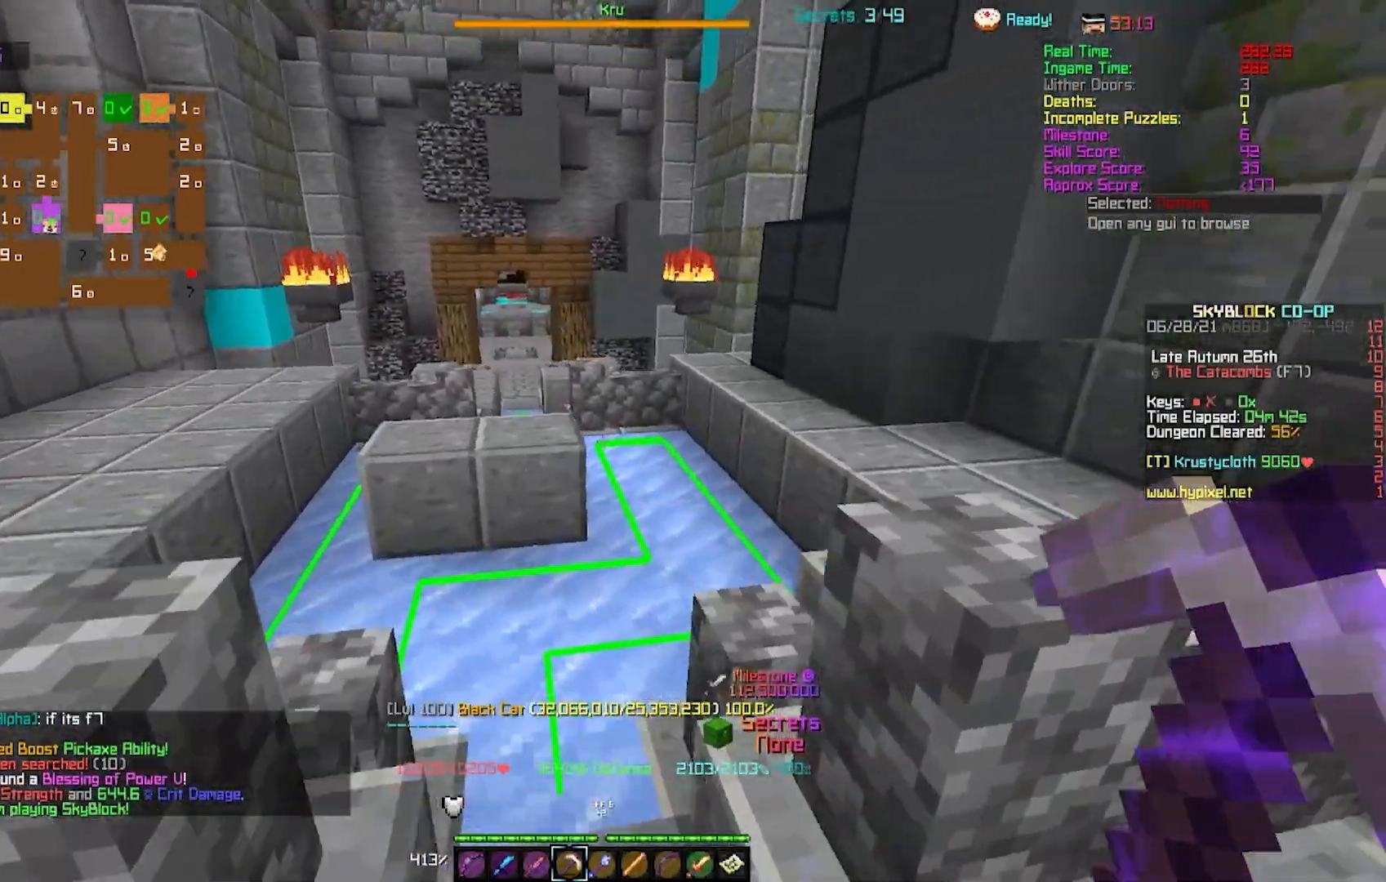
{"keys": ["w"], "events": []}
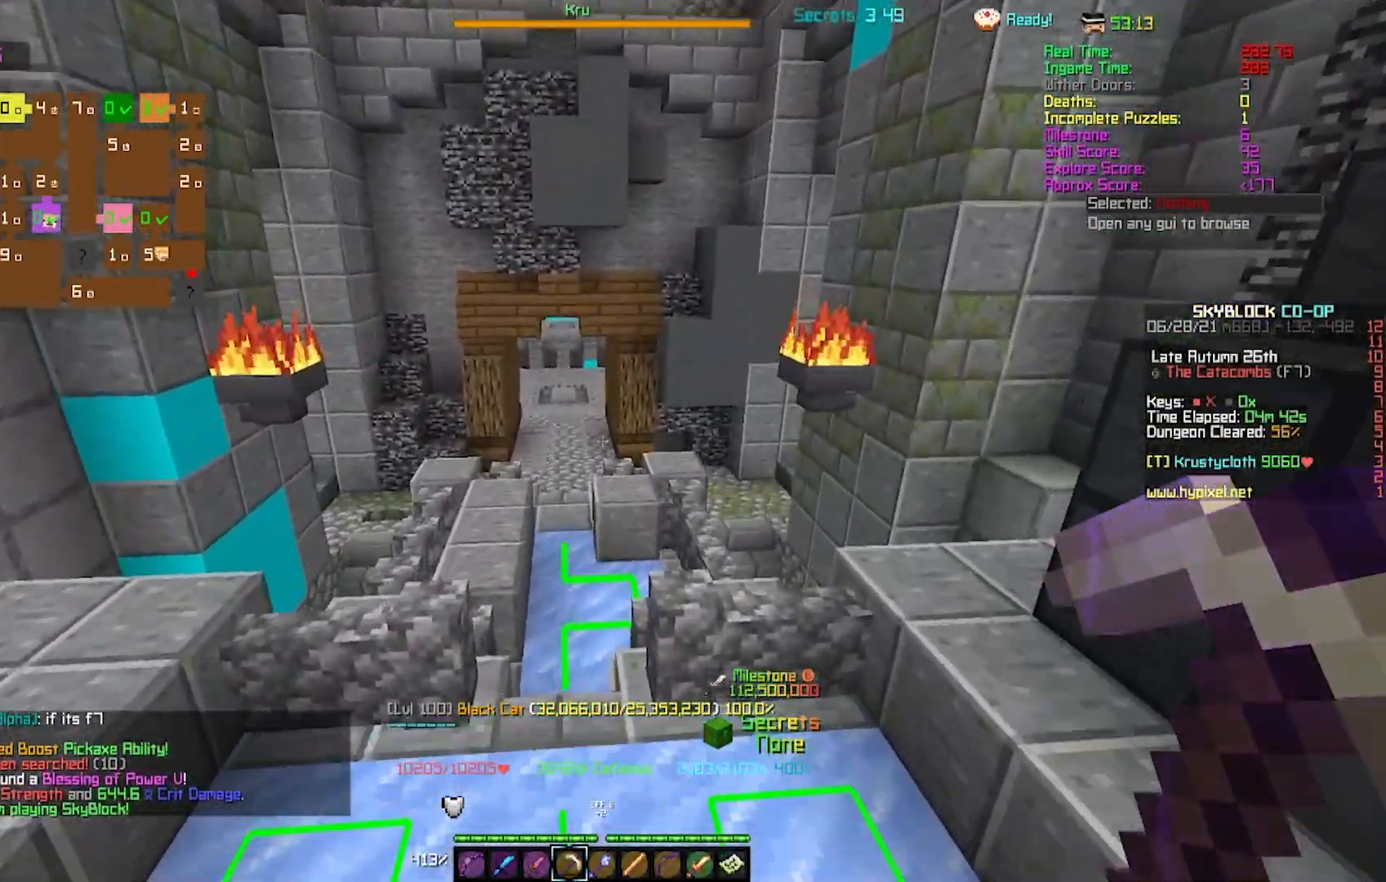
{"keys": ["w"], "events": []}
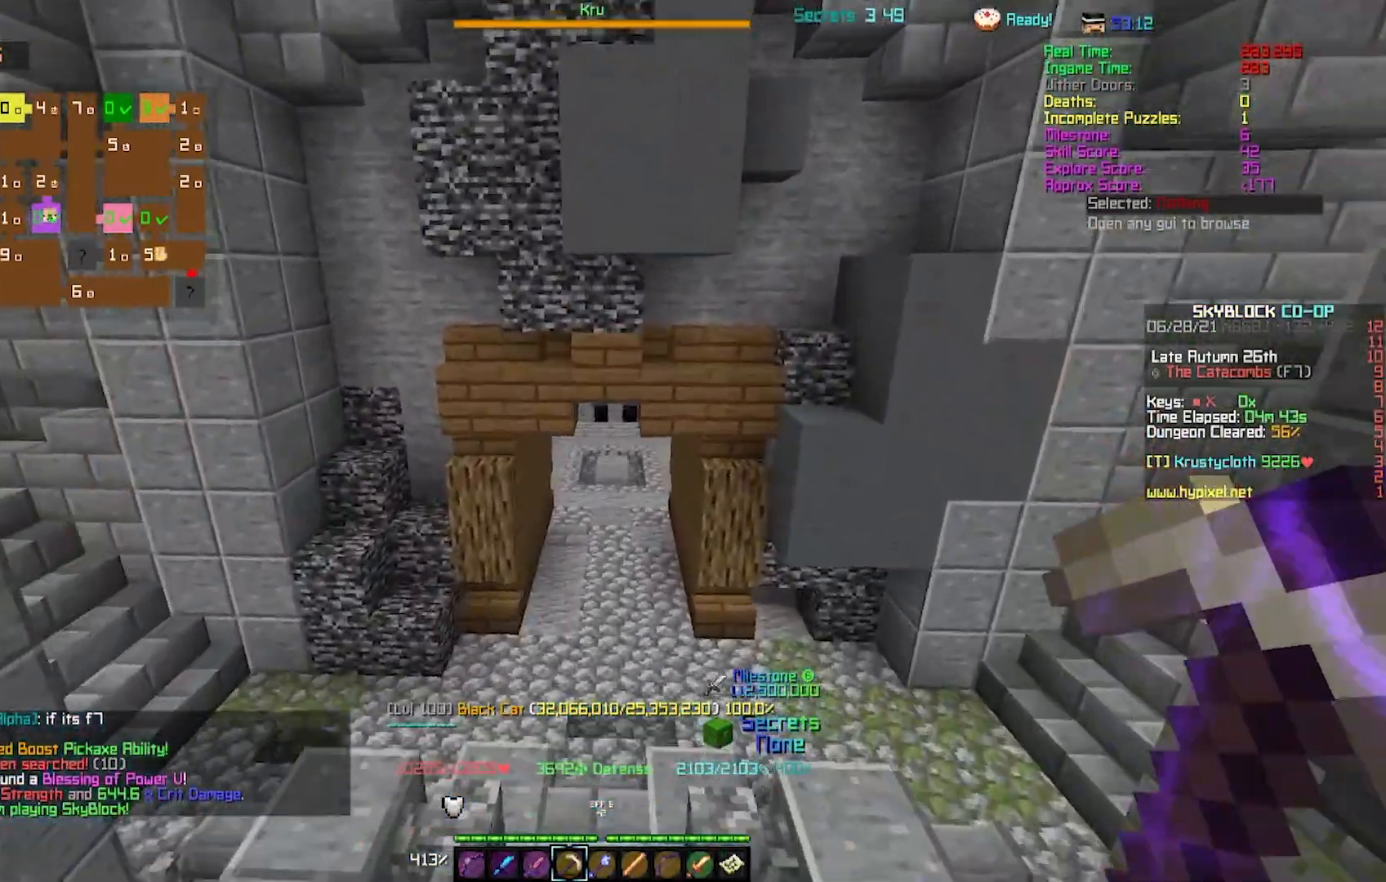
{"keys": ["w"], "events": []}
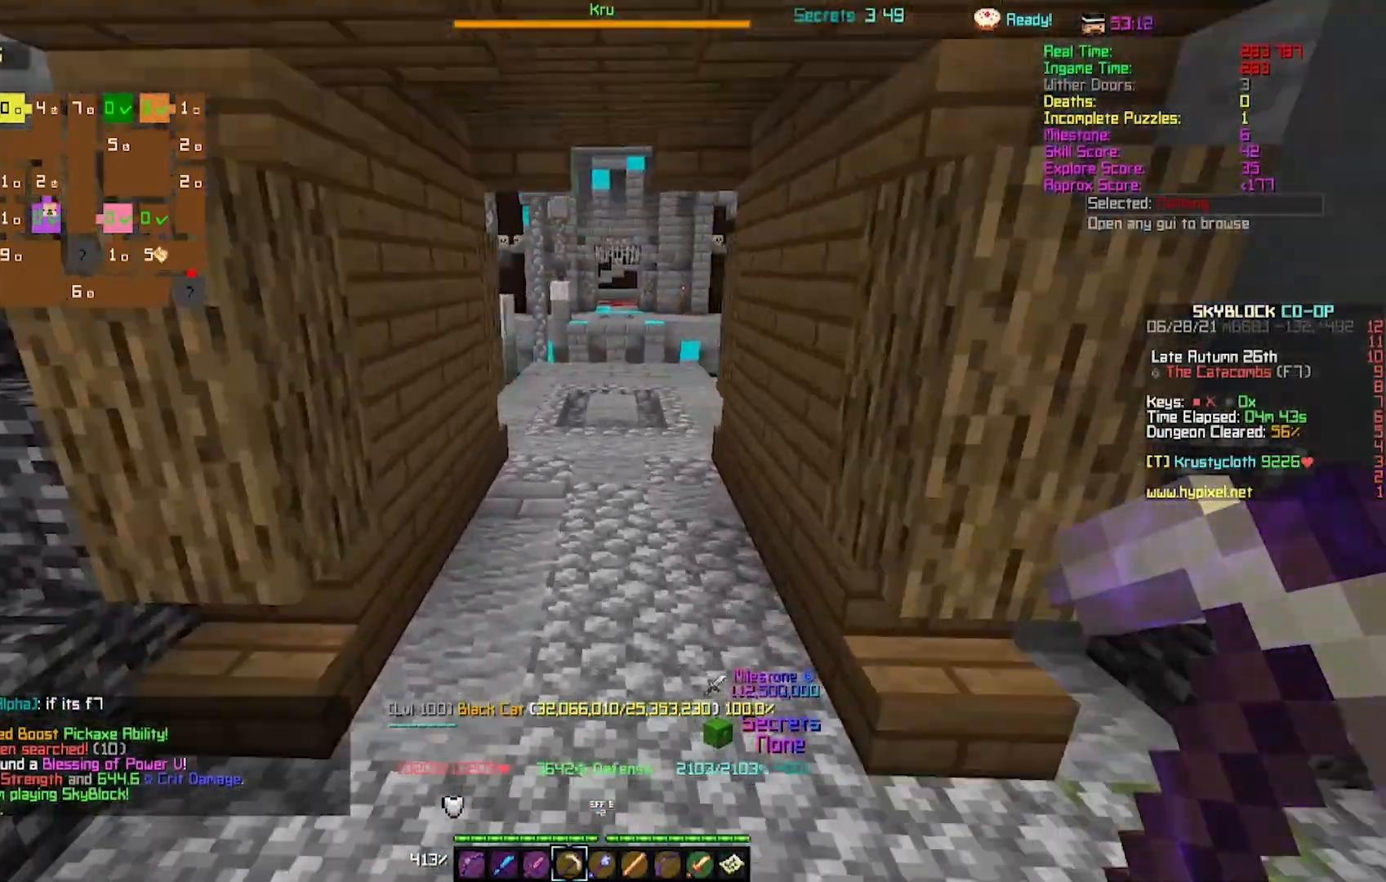
{"keys": [], "events": [[317, "w", "up"]]}
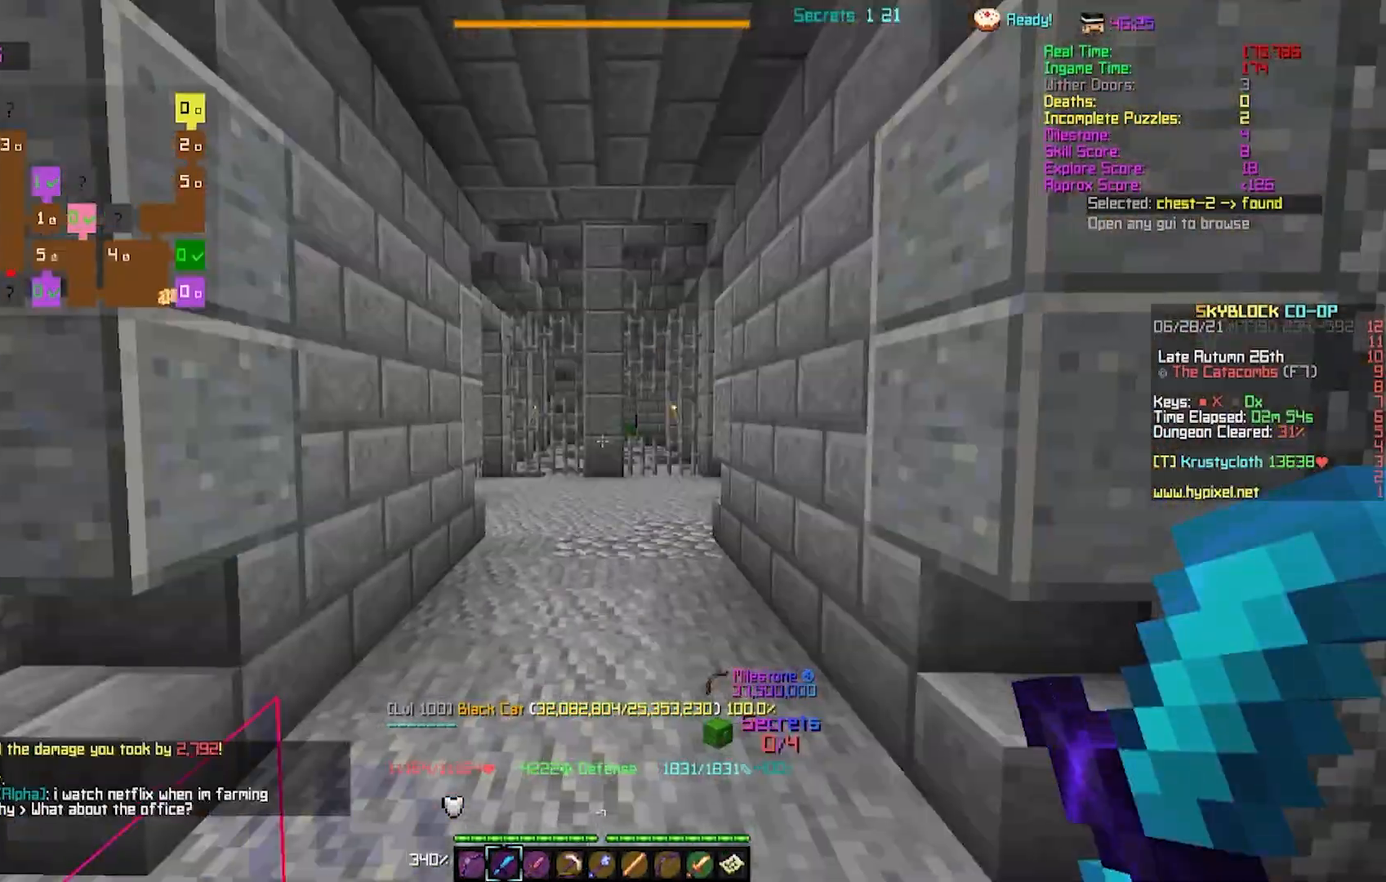
{"keys": ["w"], "events": [[150, "s", "down"], [250, "s", "up"], [500, "w", "down"]]}
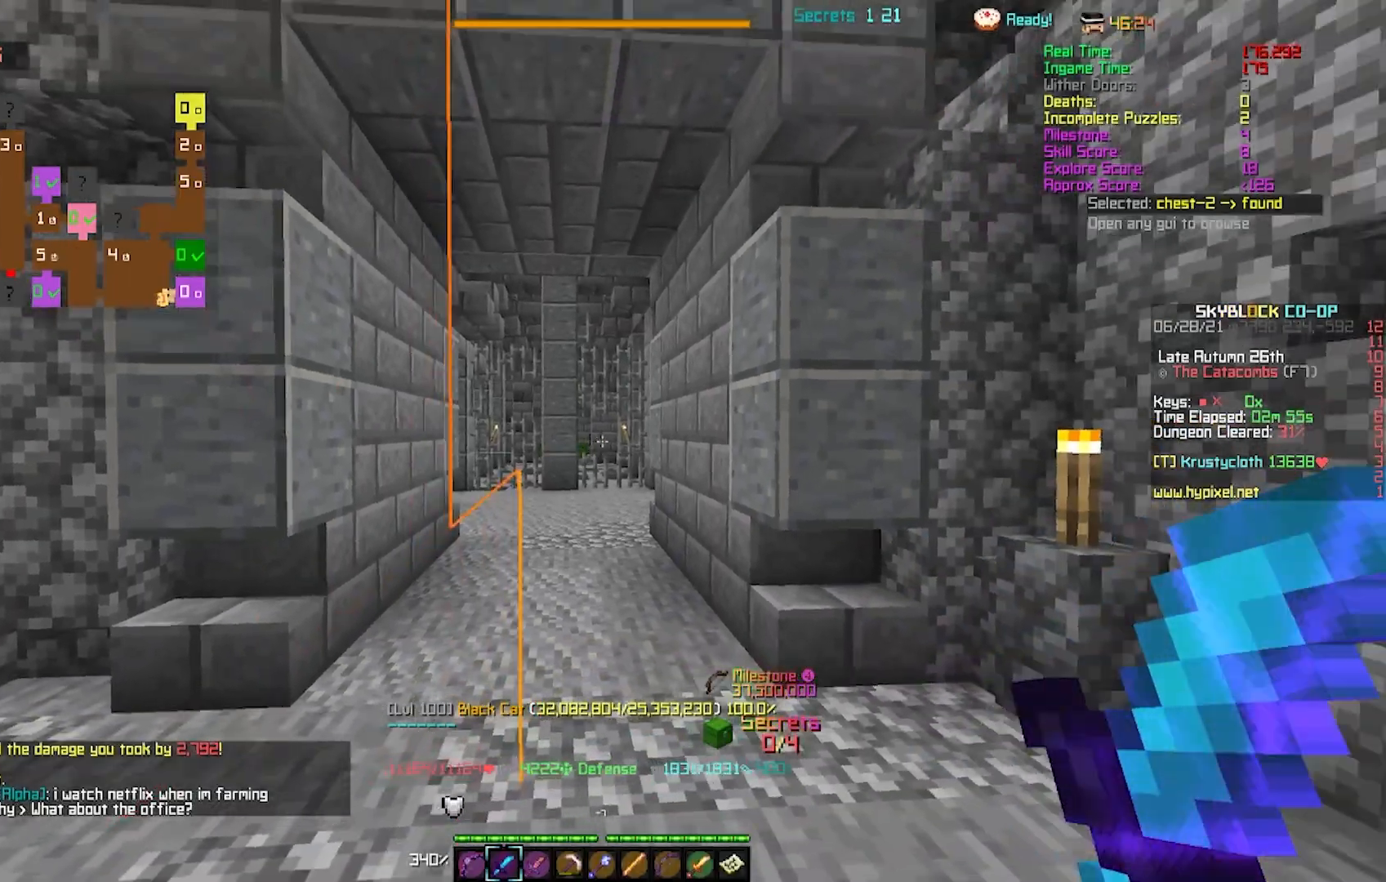
{"keys": ["w"], "events": []}
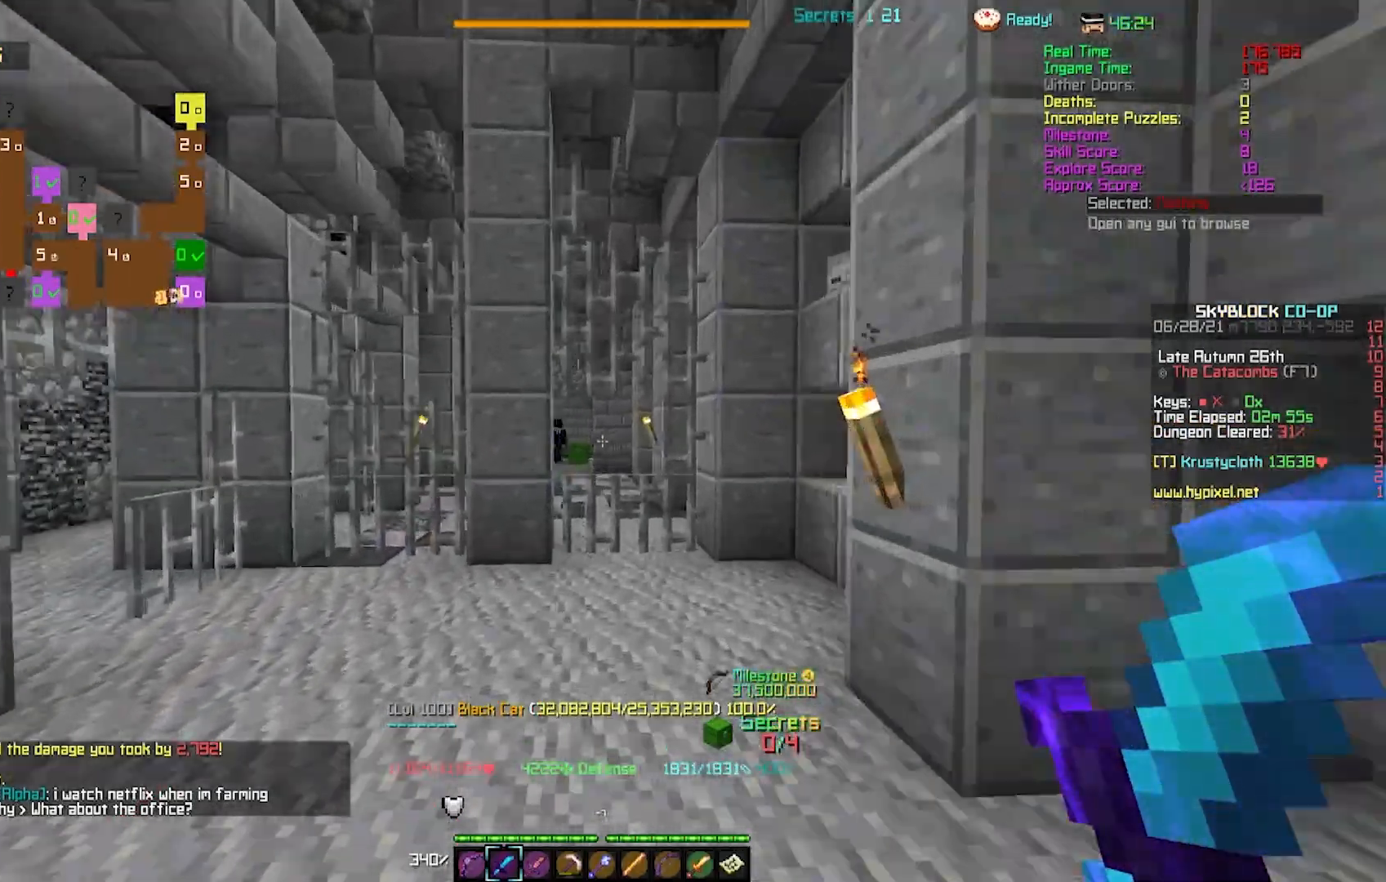
{"keys": ["w"], "events": []}
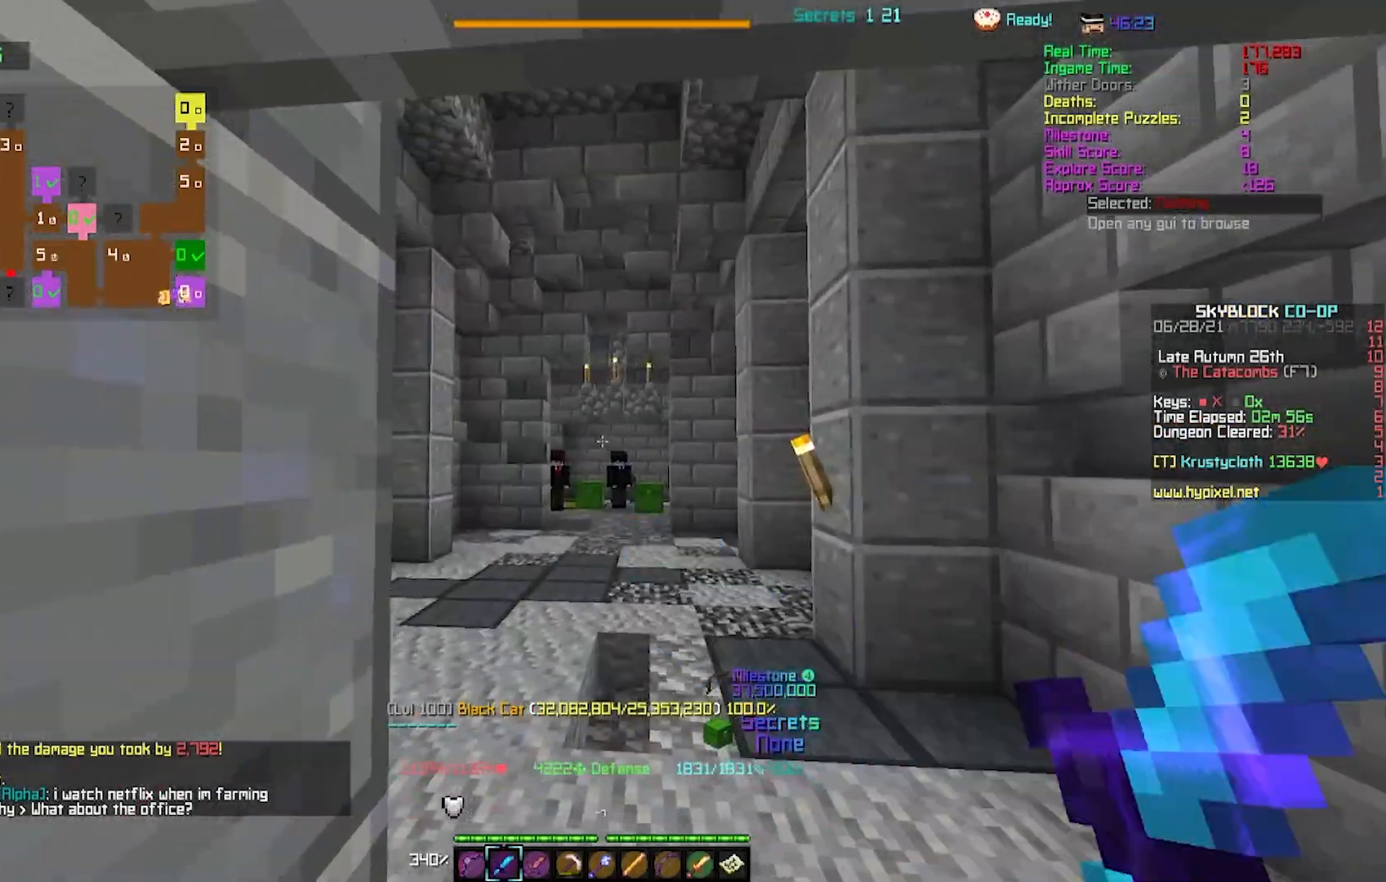
{"keys": [], "events": [[150, "w", "up"]]}